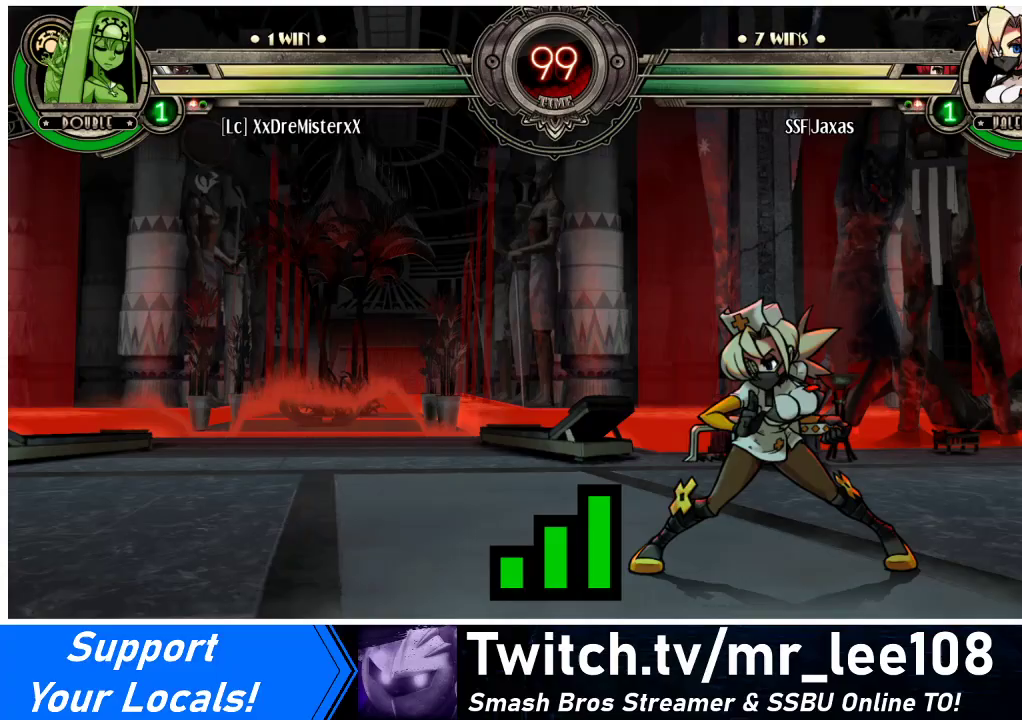
Gameplay with a controller (arcade stick); each line is a JSON object with the inputs held at the frame after it. "events" lists button and stick changes between this image and that frame as [ms after this image, input, new state], when the widget could be followed in between. Not read: L3 R3.
{"buttons": ["DPAD_UP", "DPAD_RIGHT"], "events": [[100, "DPAD_DOWN", "up"], [133, "DPAD_RIGHT", "down"], [300, "DPAD_RIGHT", "up"], [433, "DPAD_UP", "down"], [467, "DPAD_RIGHT", "down"]]}
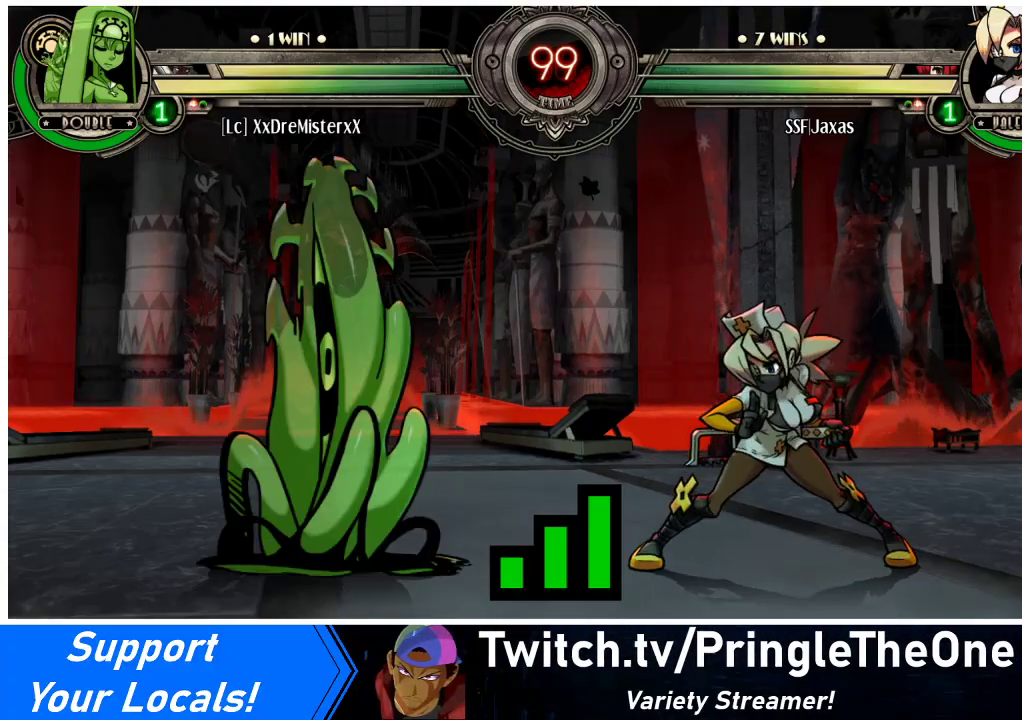
{"buttons": ["DPAD_LEFT"], "events": [[333, "DPAD_UP", "up"], [400, "DPAD_LEFT", "down"], [400, "DPAD_RIGHT", "up"]]}
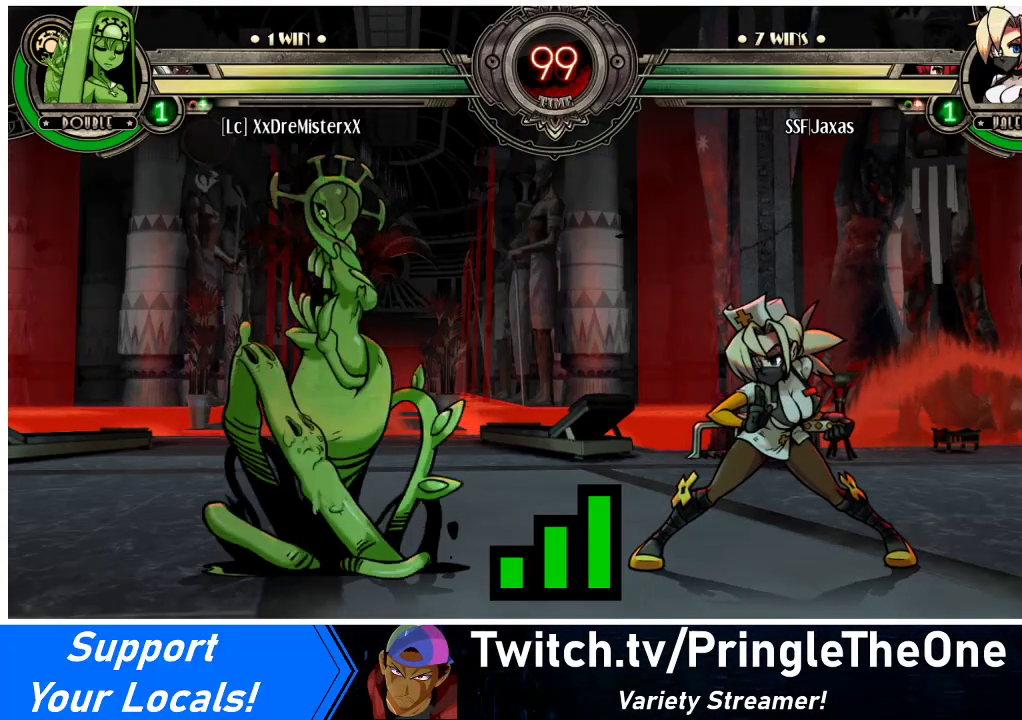
{"buttons": ["DPAD_LEFT"], "events": []}
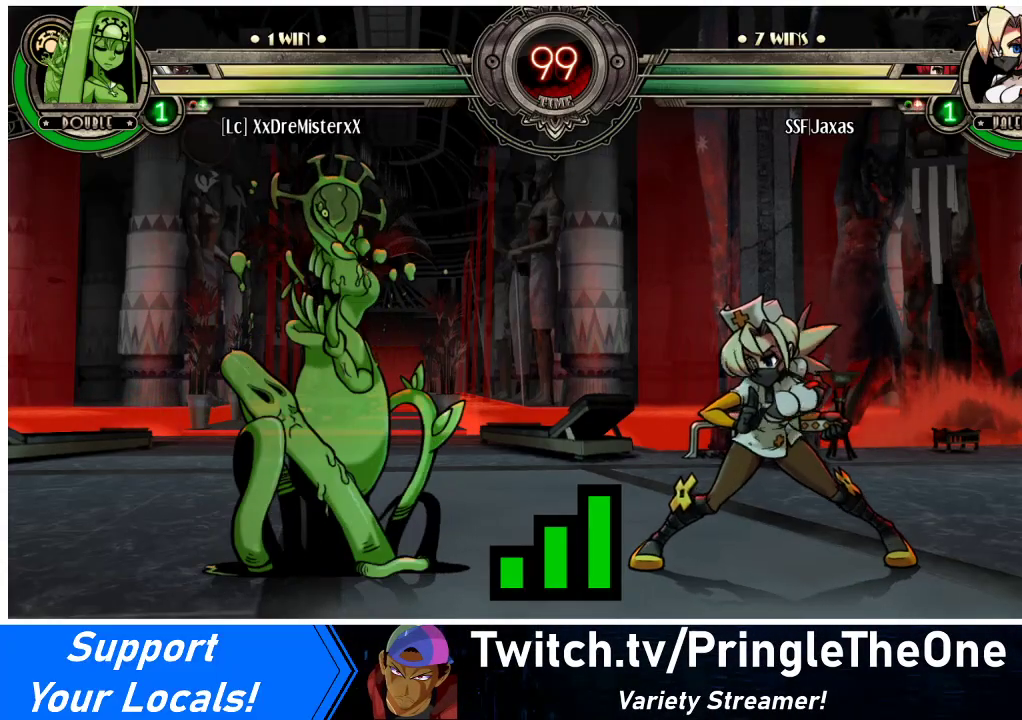
{"buttons": [], "events": [[133, "DPAD_LEFT", "up"], [167, "DPAD_RIGHT", "down"], [300, "DPAD_RIGHT", "up"]]}
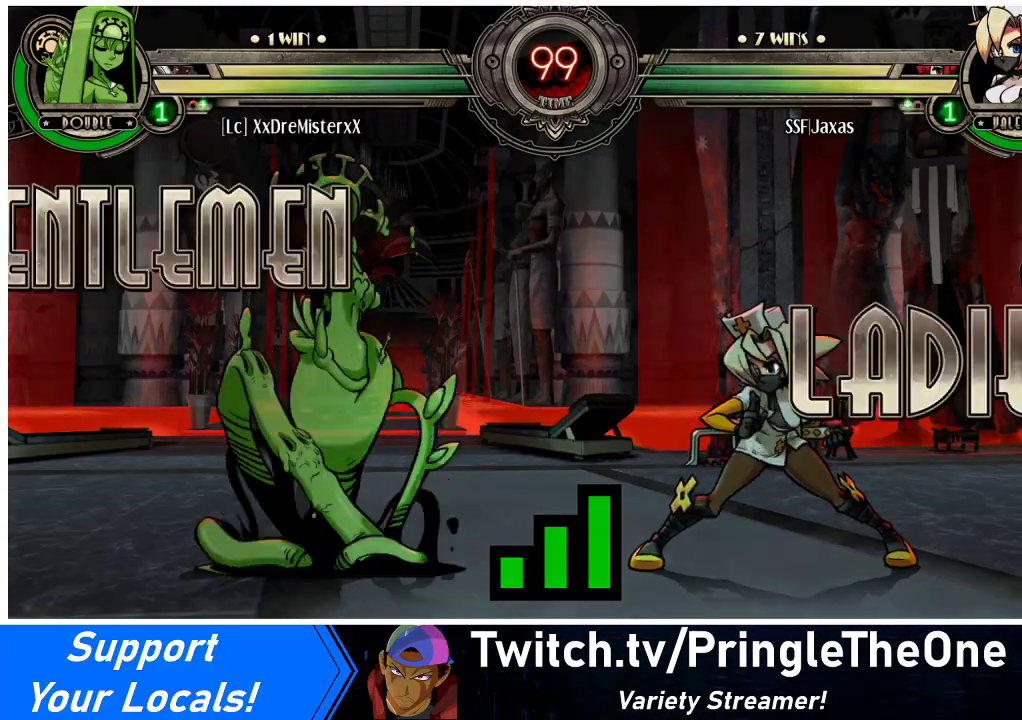
{"buttons": [], "events": []}
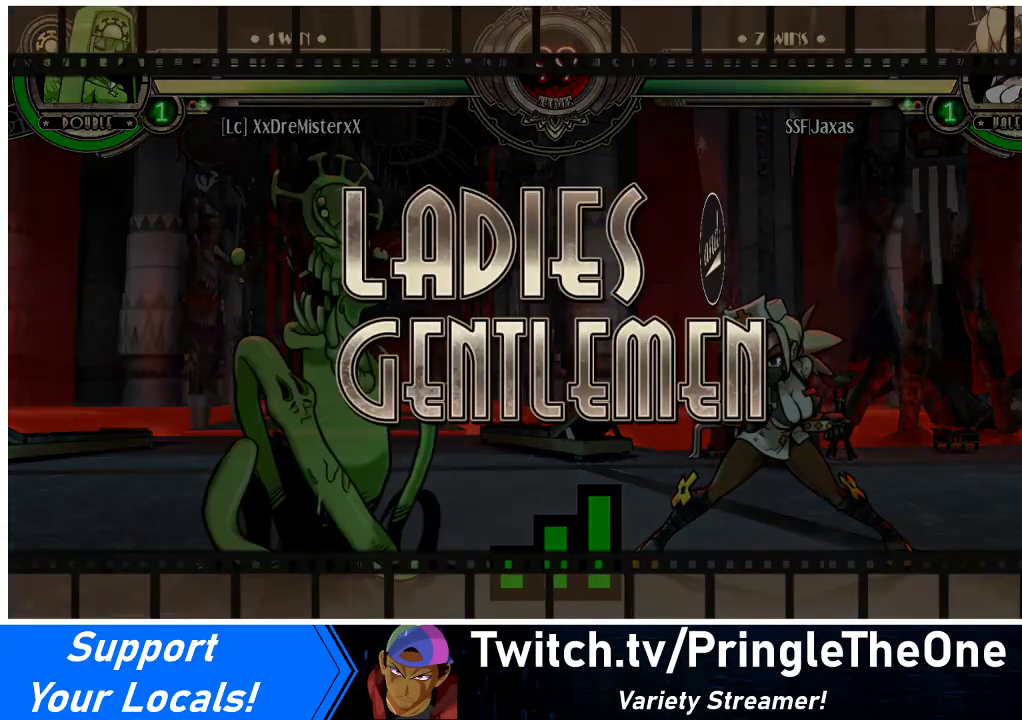
{"buttons": [], "events": []}
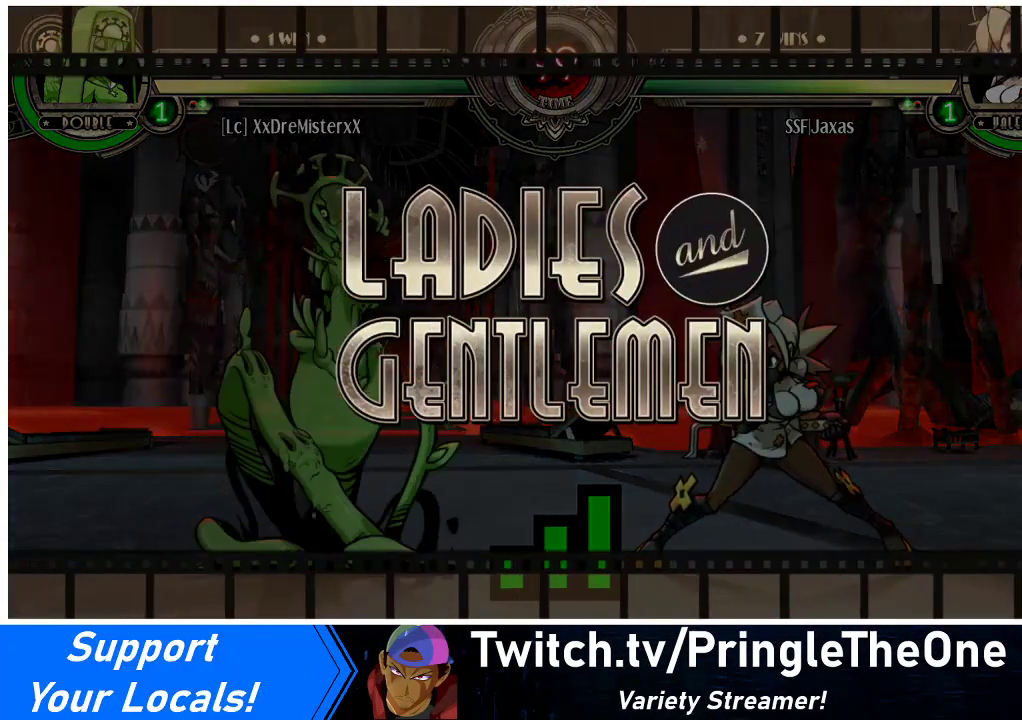
{"buttons": [], "events": []}
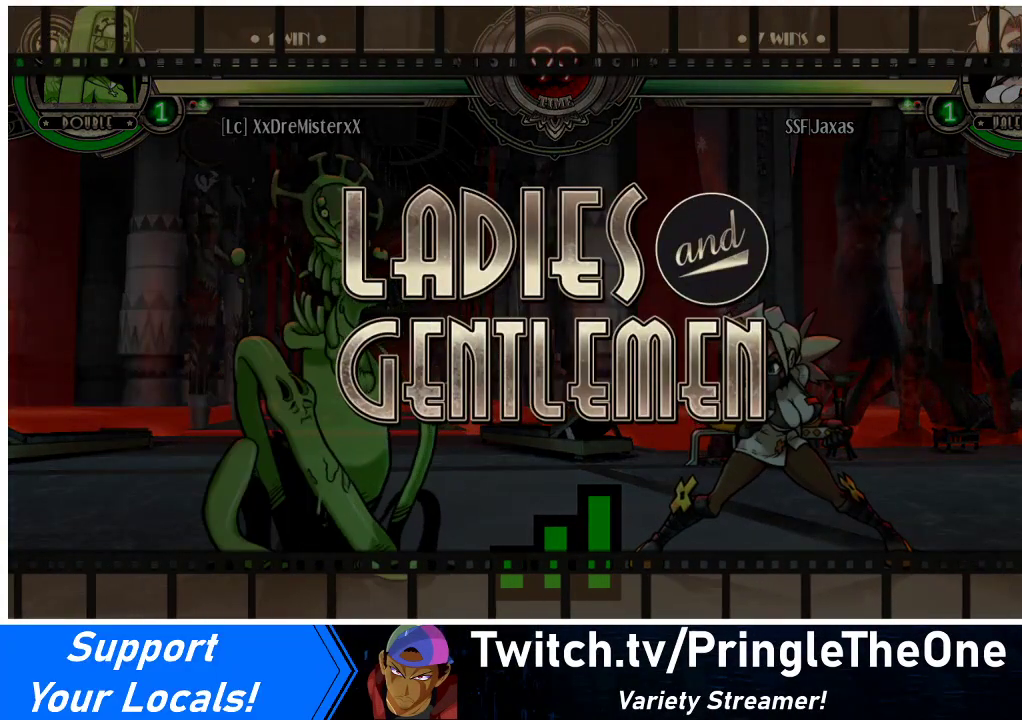
{"buttons": [], "events": []}
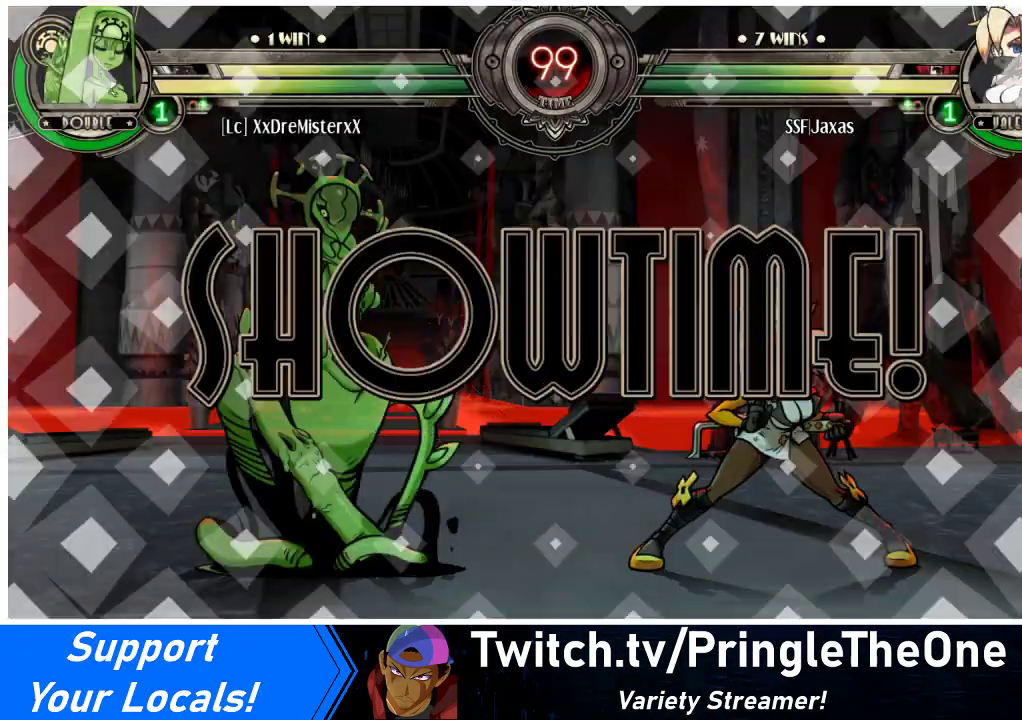
{"buttons": [], "events": []}
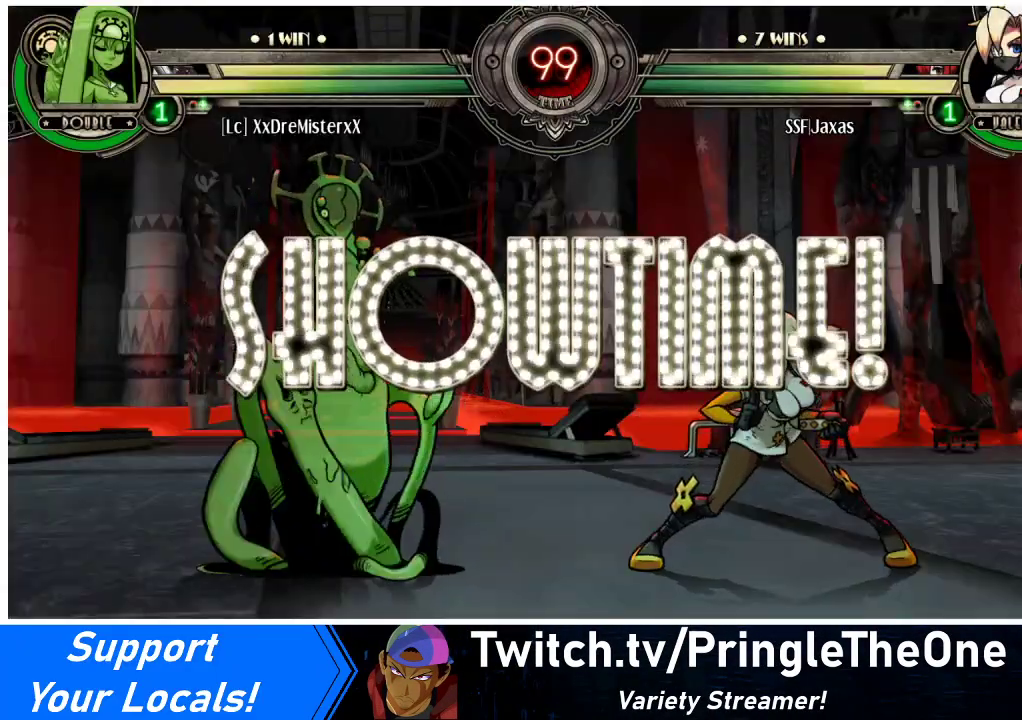
{"buttons": ["DPAD_DOWN", "DPAD_RIGHT"], "events": [[233, "DPAD_RIGHT", "down"], [500, "DPAD_DOWN", "down"]]}
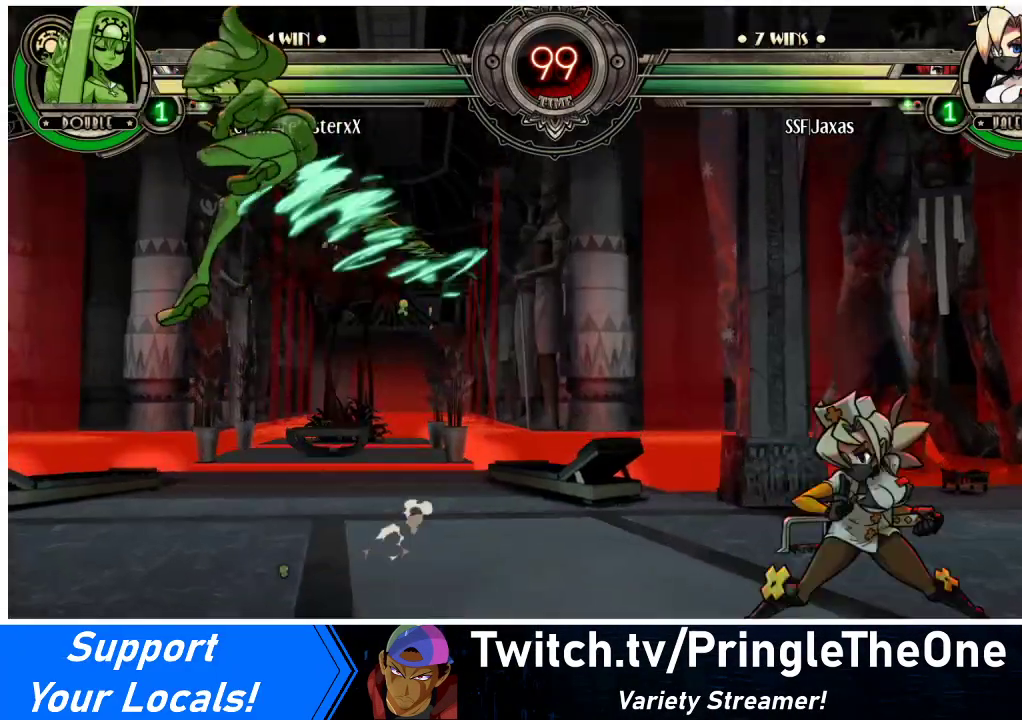
{"buttons": ["DPAD_LEFT"], "events": [[233, "DPAD_DOWN", "up"], [267, "DPAD_RIGHT", "up"], [300, "DPAD_LEFT", "down"], [367, "DPAD_LEFT", "up"], [433, "DPAD_LEFT", "down"]]}
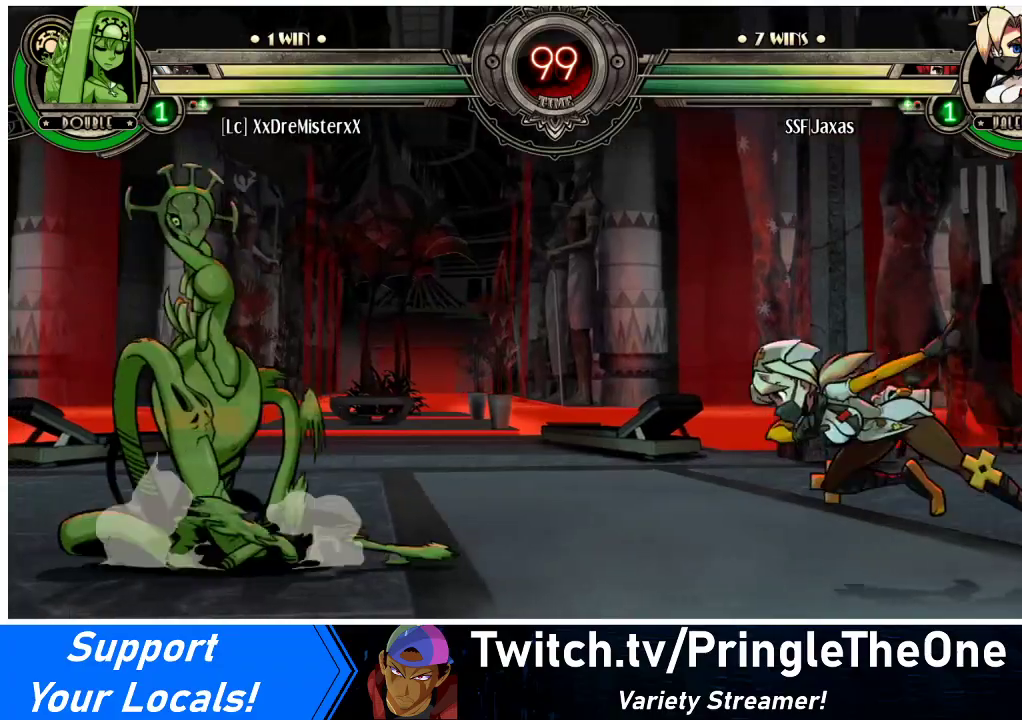
{"buttons": ["DPAD_RIGHT"], "events": [[167, "DPAD_LEFT", "up"], [200, "DPAD_RIGHT", "down"]]}
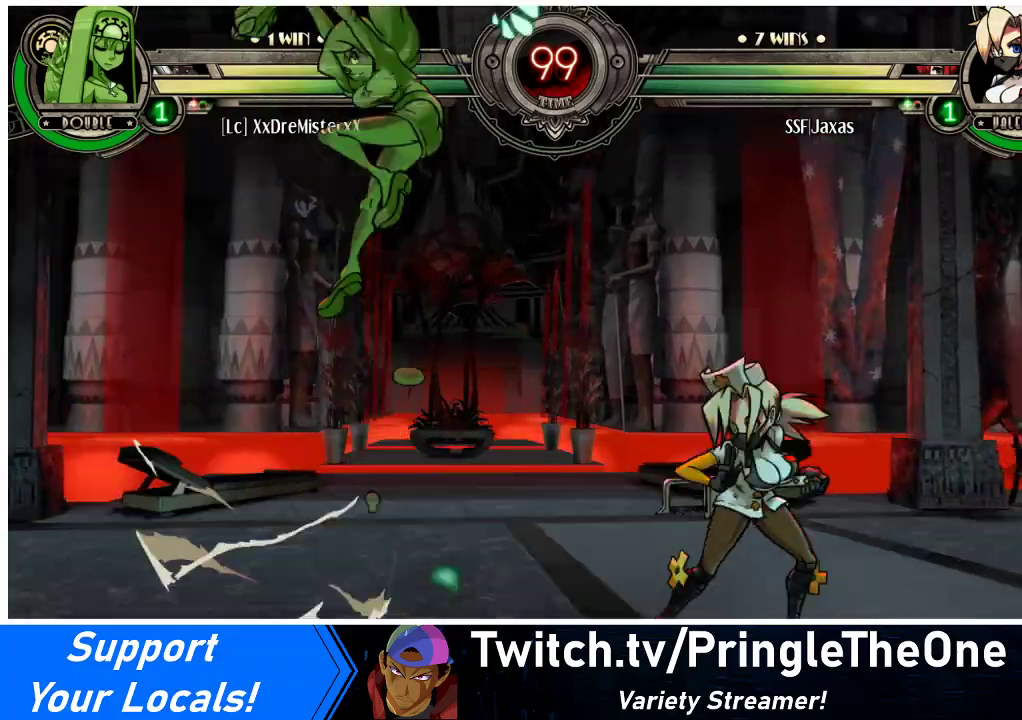
{"buttons": ["R1", "DPAD_RIGHT"], "events": [[500, "R1", "down"]]}
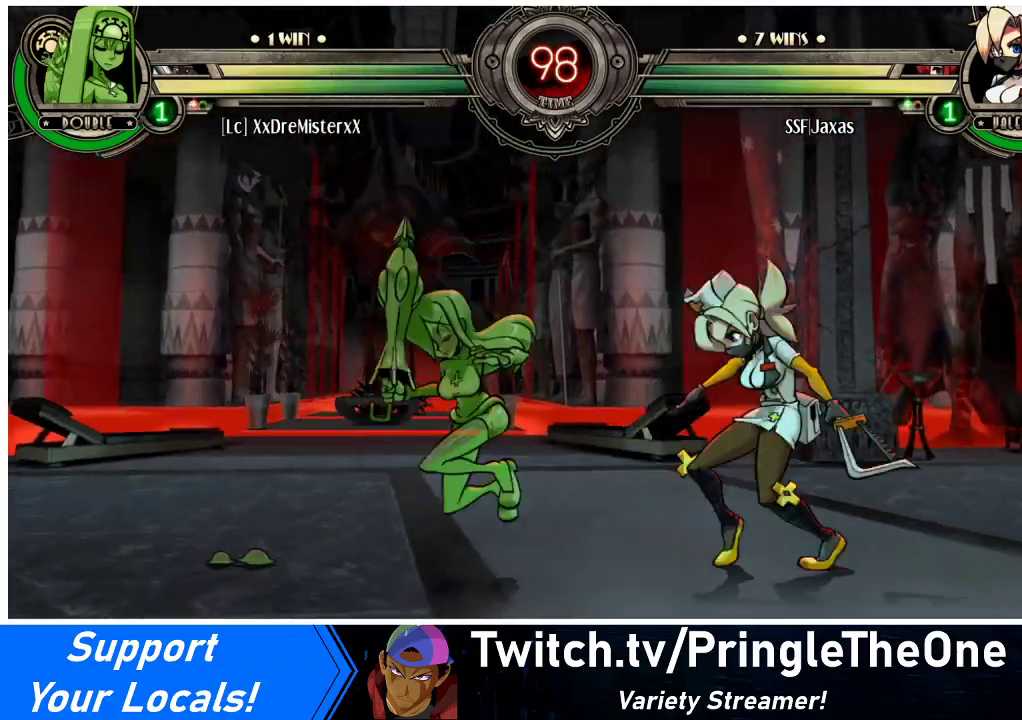
{"buttons": ["DPAD_DOWN"], "events": [[33, "DPAD_RIGHT", "up"], [133, "R1", "up"], [233, "R1", "down"], [500, "DPAD_DOWN", "down"], [500, "R1", "up"]]}
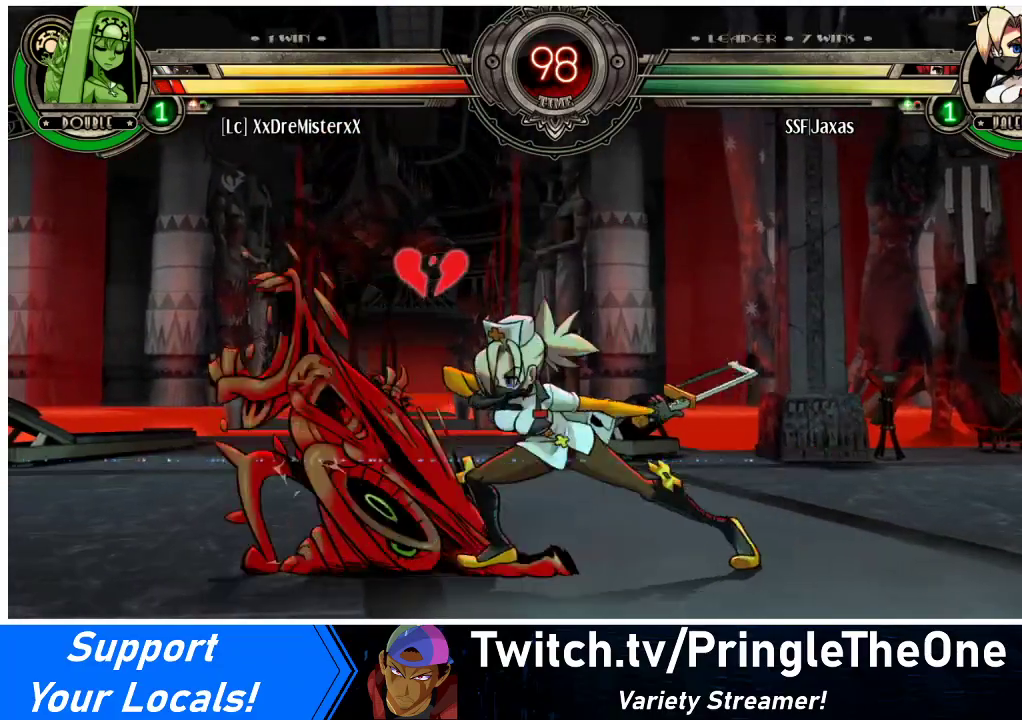
{"buttons": ["DPAD_DOWN", "DPAD_LEFT"], "events": [[67, "DPAD_LEFT", "down"], [167, "DPAD_DOWN", "up"], [233, "DPAD_DOWN", "down"], [333, "DPAD_DOWN", "up"], [400, "DPAD_DOWN", "down"]]}
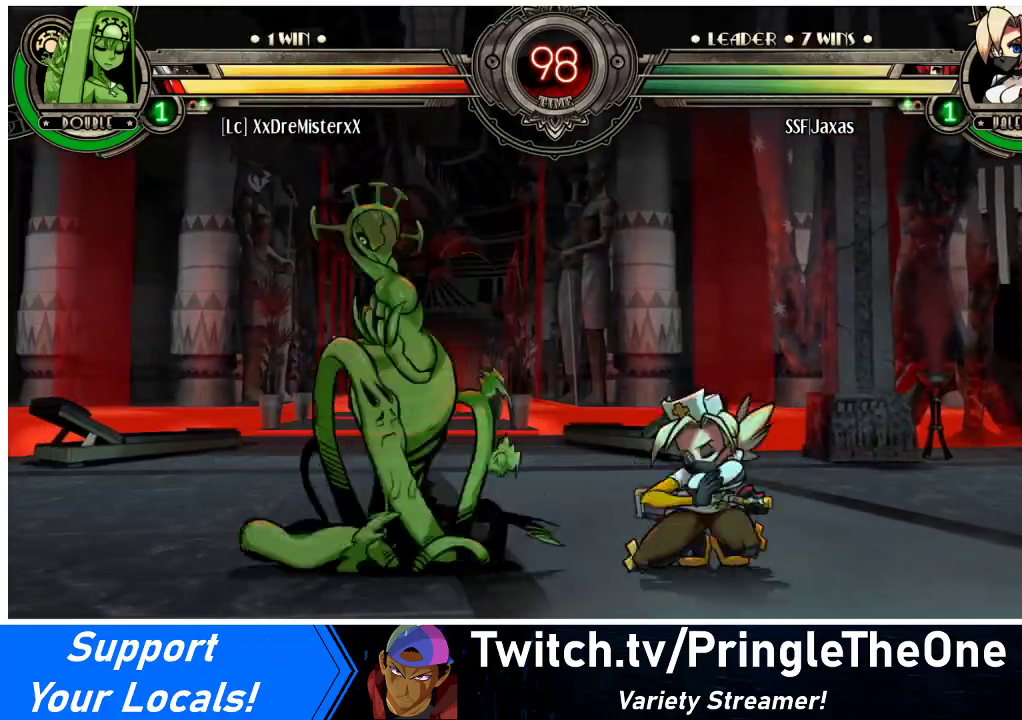
{"buttons": [], "events": [[100, "CROSS", "down"], [100, "DPAD_LEFT", "up"], [233, "CROSS", "up"], [333, "DPAD_DOWN", "up"]]}
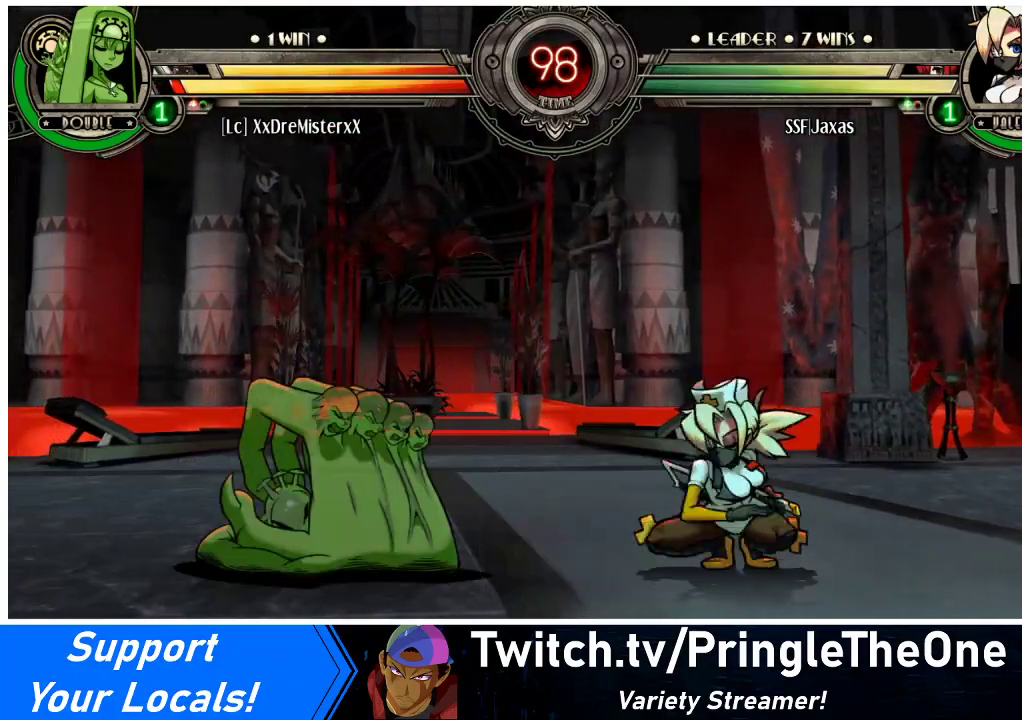
{"buttons": ["DPAD_DOWN"], "events": [[100, "DPAD_LEFT", "down"], [133, "DPAD_LEFT", "up"], [233, "DPAD_LEFT", "down"], [333, "DPAD_DOWN", "down"], [367, "CROSS", "down"], [367, "DPAD_LEFT", "up"], [467, "CROSS", "up"]]}
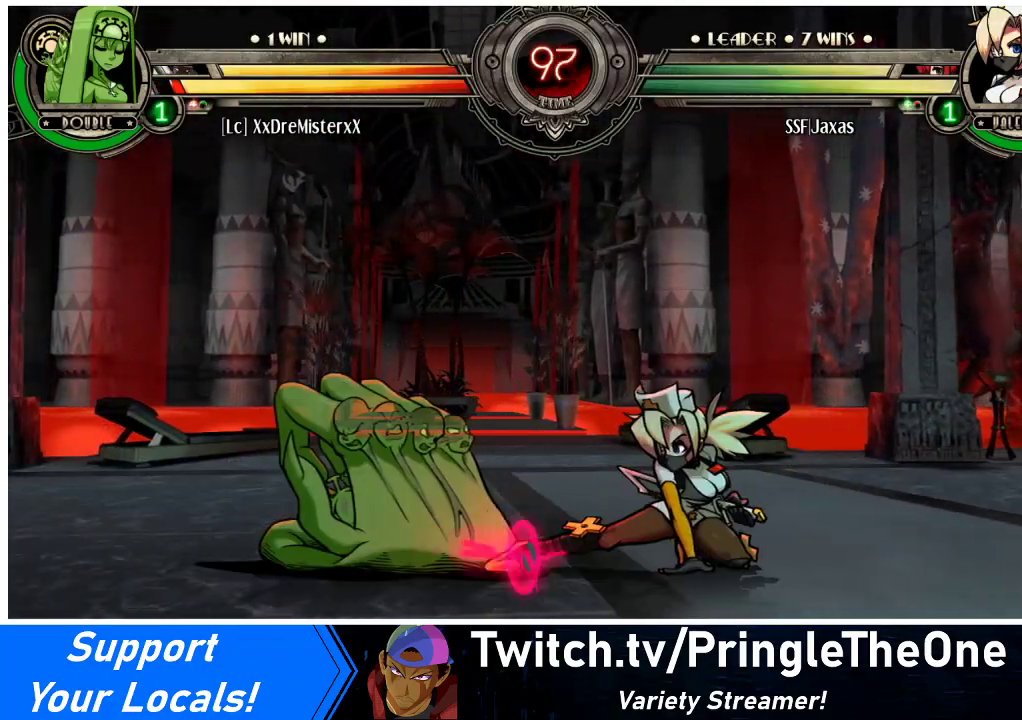
{"buttons": ["R2", "DPAD_DOWN"], "events": [[33, "CIRCLE", "down"], [167, "CIRCLE", "up"], [167, "DPAD_LEFT", "down"], [467, "DPAD_LEFT", "up"], [500, "R2", "down"]]}
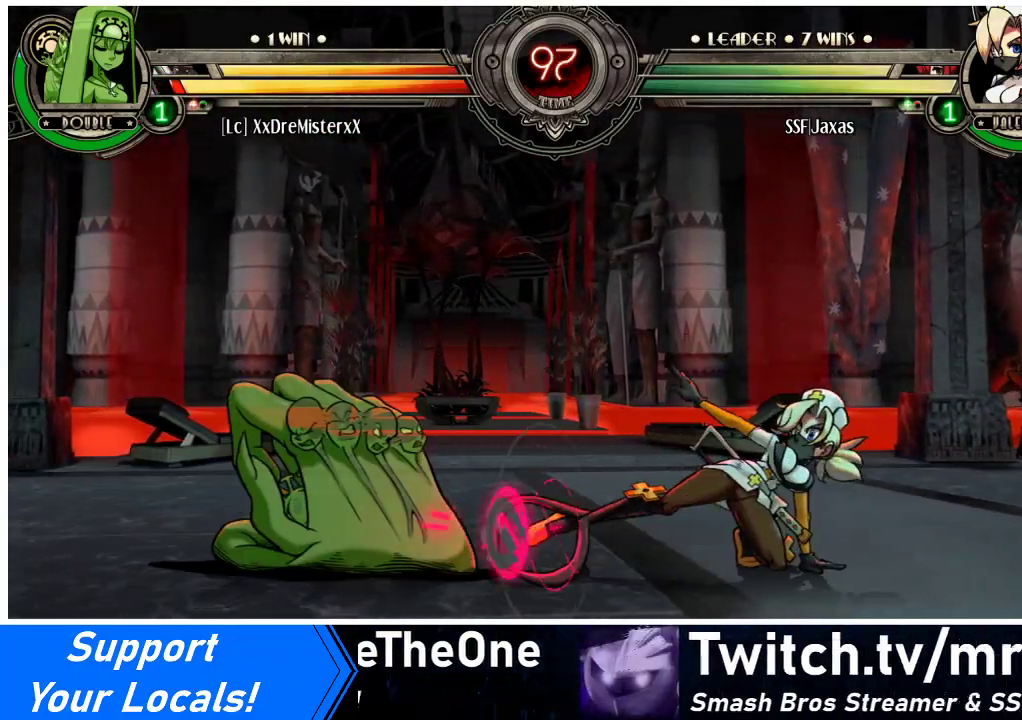
{"buttons": [], "events": [[167, "R2", "up"], [267, "DPAD_DOWN", "up"]]}
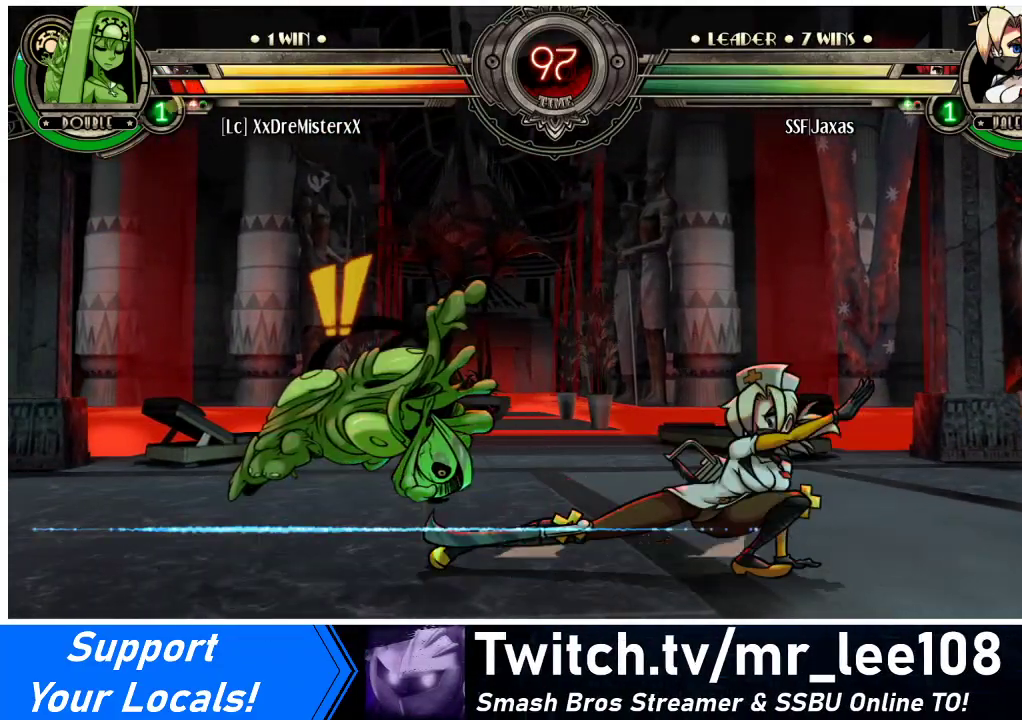
{"buttons": [], "events": [[433, "DPAD_LEFT", "down"], [500, "DPAD_LEFT", "up"]]}
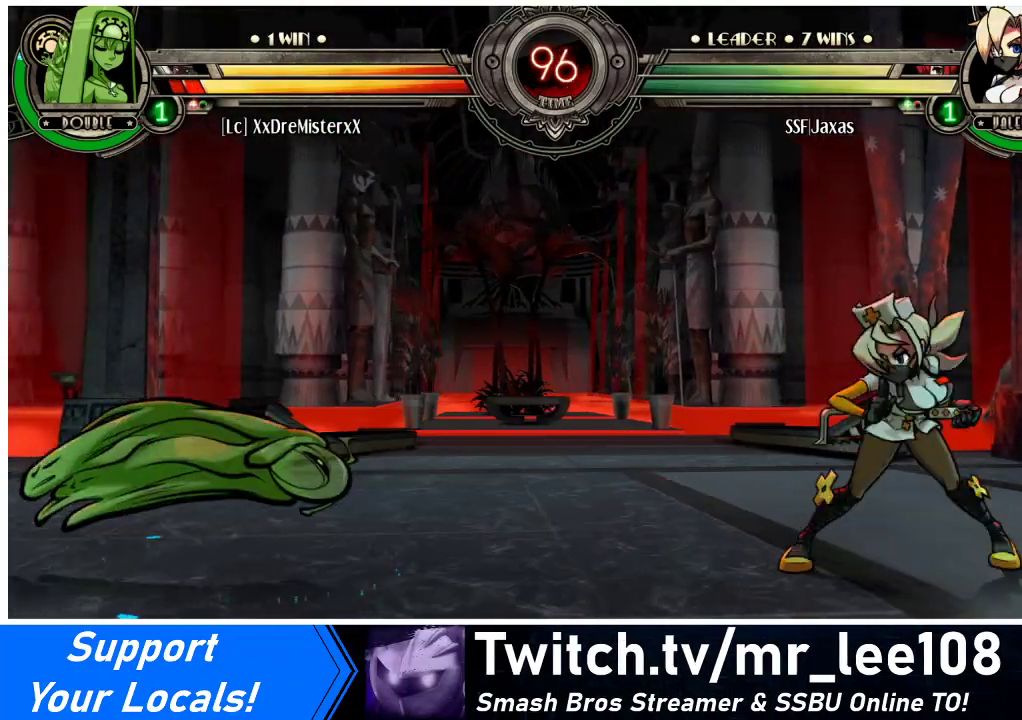
{"buttons": ["DPAD_UP", "DPAD_LEFT"], "events": [[67, "DPAD_LEFT", "down"], [433, "DPAD_UP", "down"]]}
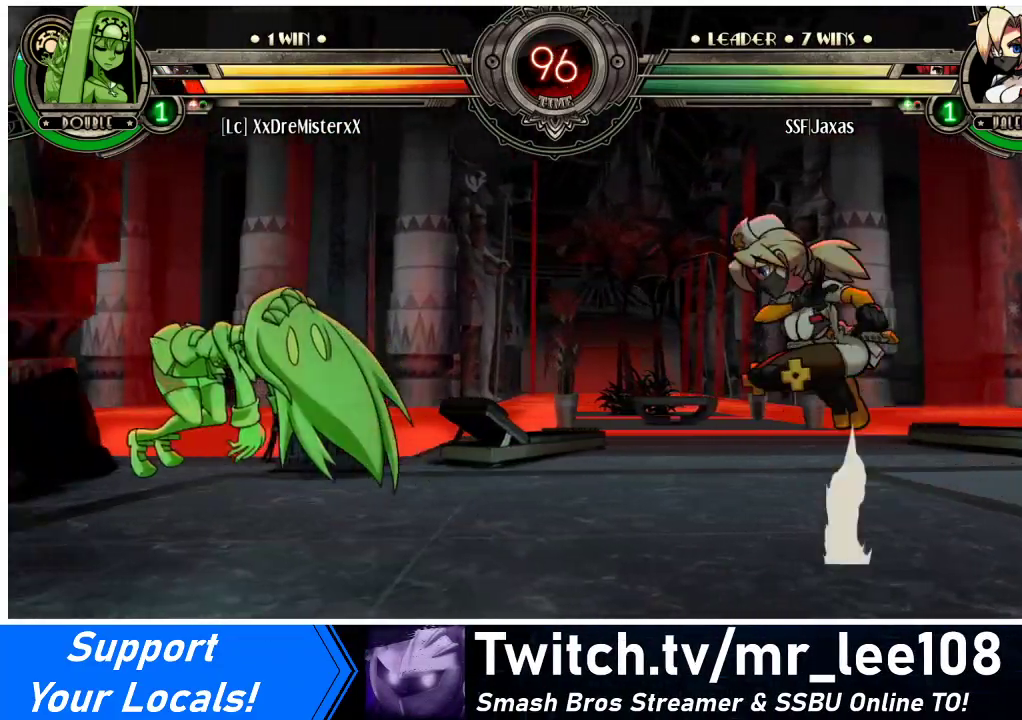
{"buttons": [], "events": [[67, "DPAD_LEFT", "up"], [67, "DPAD_UP", "up"], [300, "R1", "down"], [467, "R1", "up"]]}
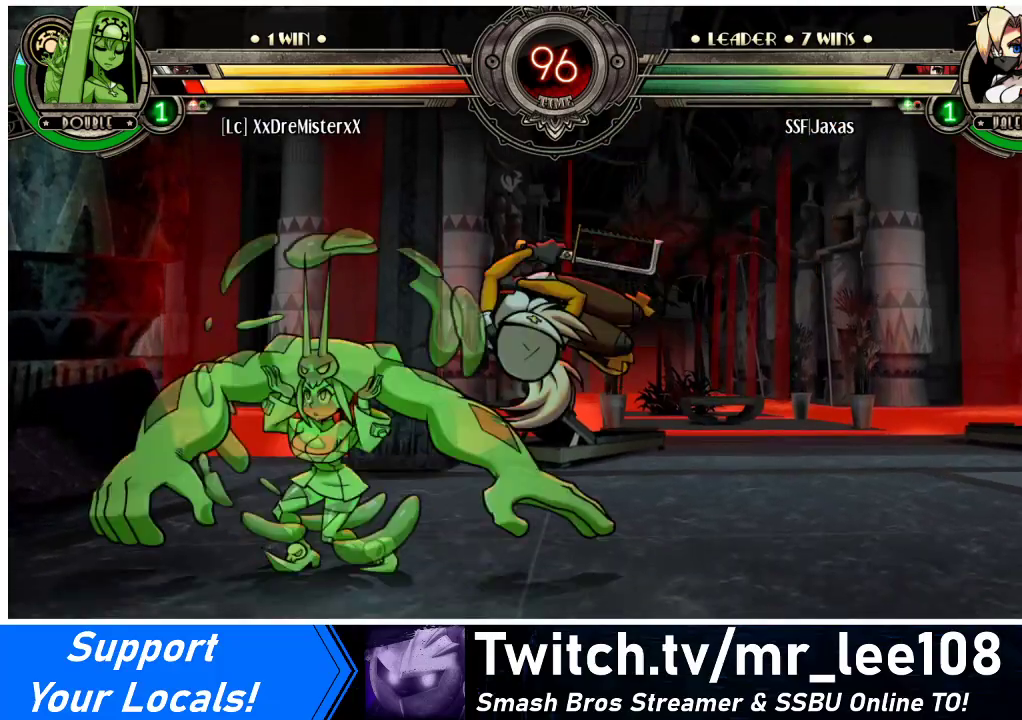
{"buttons": ["DPAD_DOWN"], "events": [[200, "DPAD_LEFT", "down"], [333, "DPAD_DOWN", "down"], [367, "CROSS", "down"], [367, "DPAD_LEFT", "up"], [500, "CROSS", "up"]]}
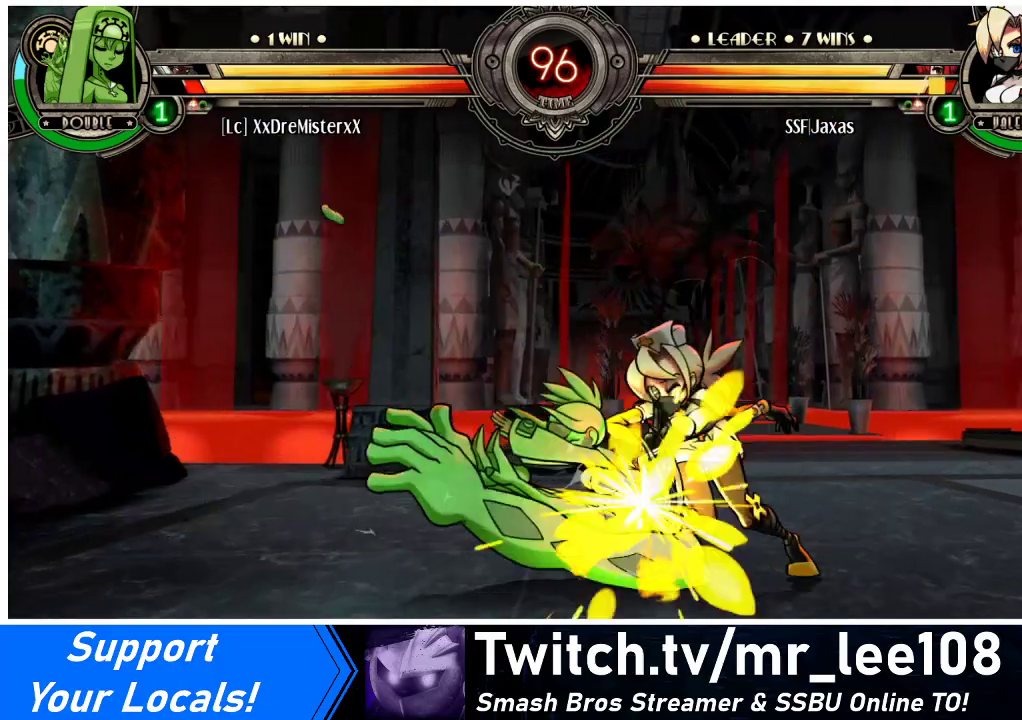
{"buttons": ["DPAD_DOWN", "DPAD_RIGHT"], "events": [[67, "DPAD_RIGHT", "down"], [200, "DPAD_DOWN", "up"], [233, "DPAD_DOWN", "down"]]}
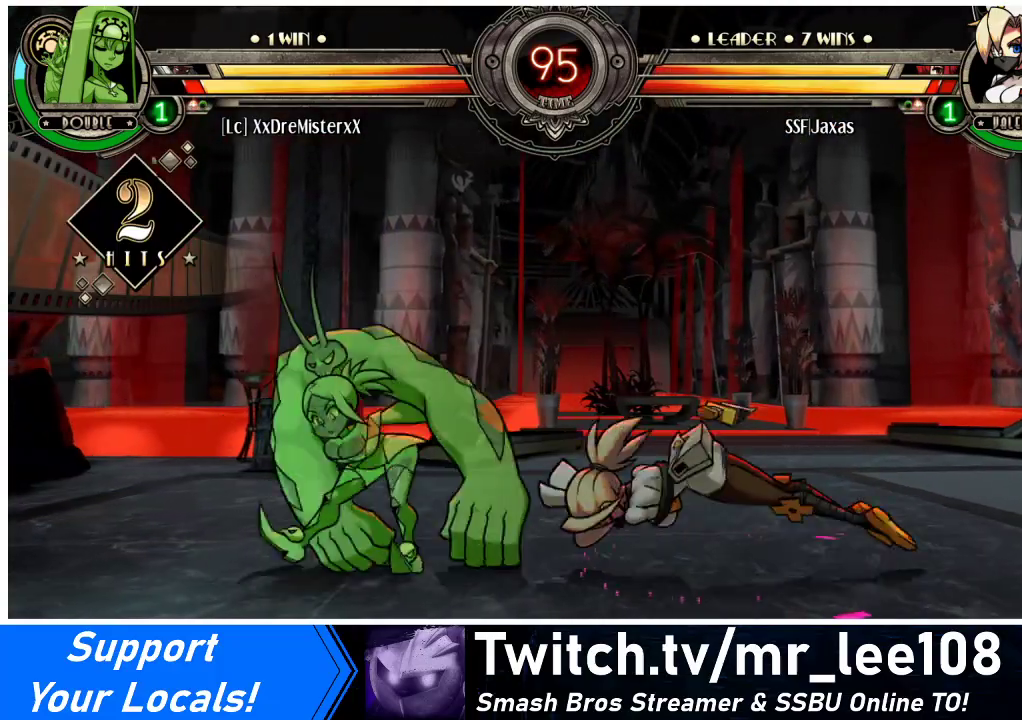
{"buttons": ["DPAD_DOWN", "DPAD_RIGHT"], "events": []}
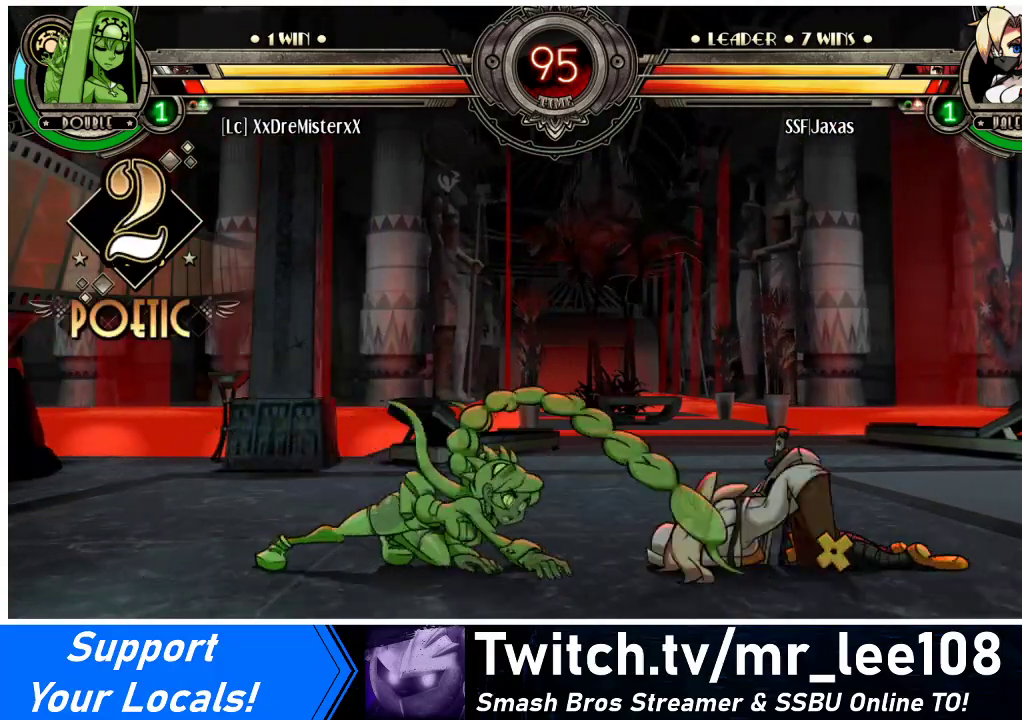
{"buttons": ["DPAD_DOWN", "DPAD_RIGHT"], "events": [[33, "DPAD_DOWN", "up"], [333, "DPAD_DOWN", "down"]]}
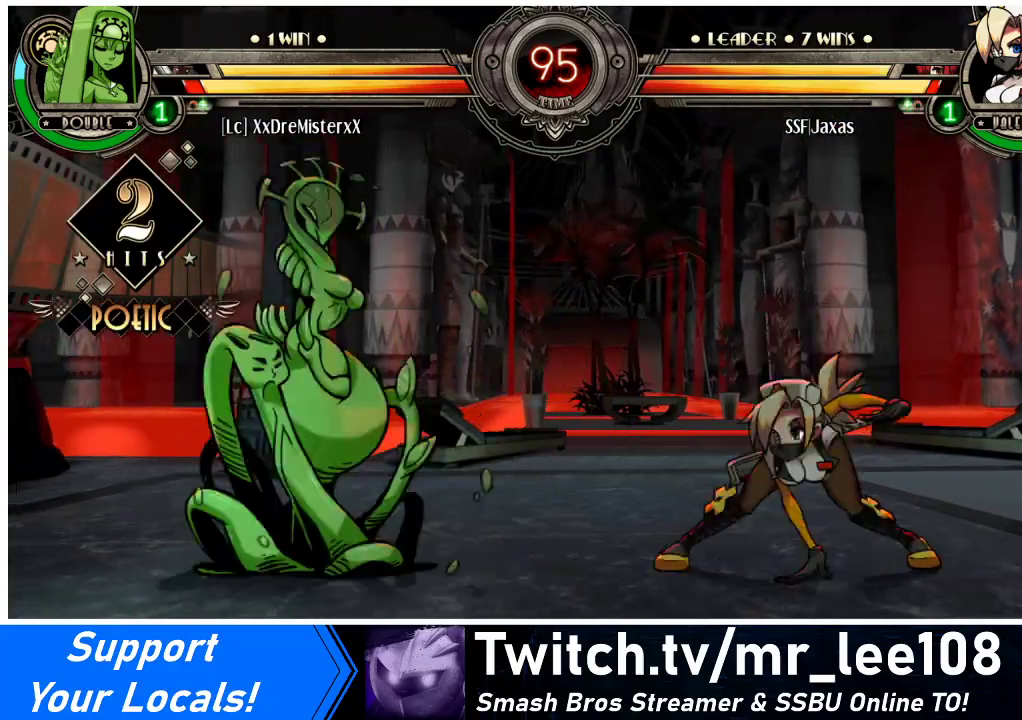
{"buttons": ["DPAD_LEFT"], "events": [[33, "DPAD_DOWN", "up"], [33, "DPAD_UP", "down"], [200, "DPAD_UP", "up"], [233, "DPAD_RIGHT", "up"], [267, "DPAD_LEFT", "down"], [333, "DPAD_LEFT", "up"], [400, "DPAD_LEFT", "down"]]}
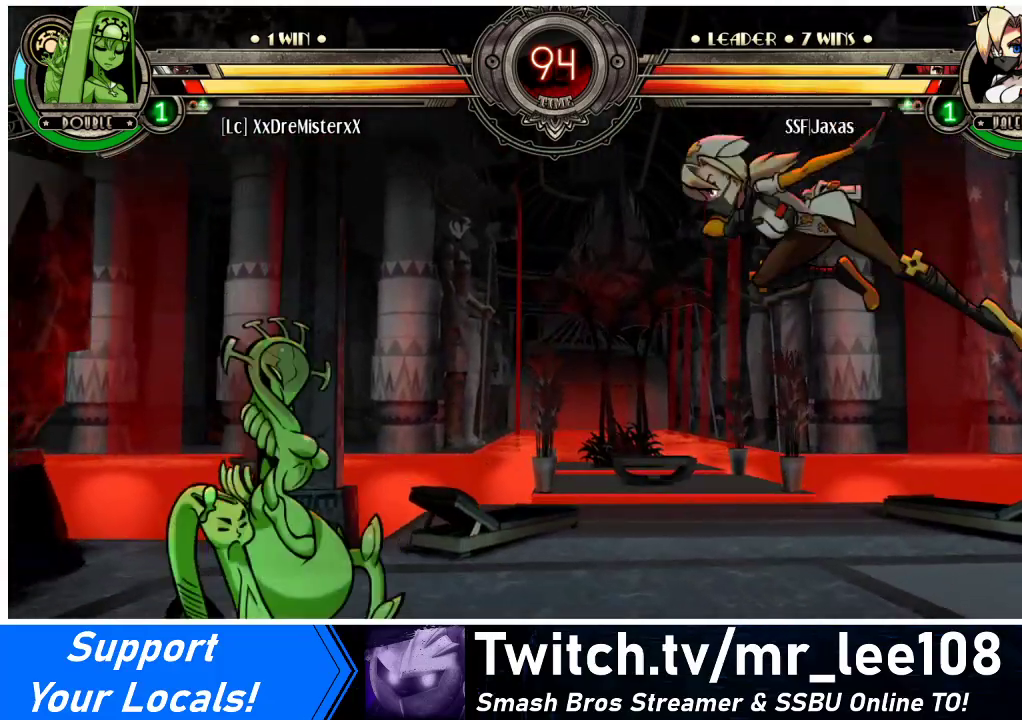
{"buttons": ["DPAD_LEFT"], "events": [[133, "R1", "down"], [300, "R1", "up"]]}
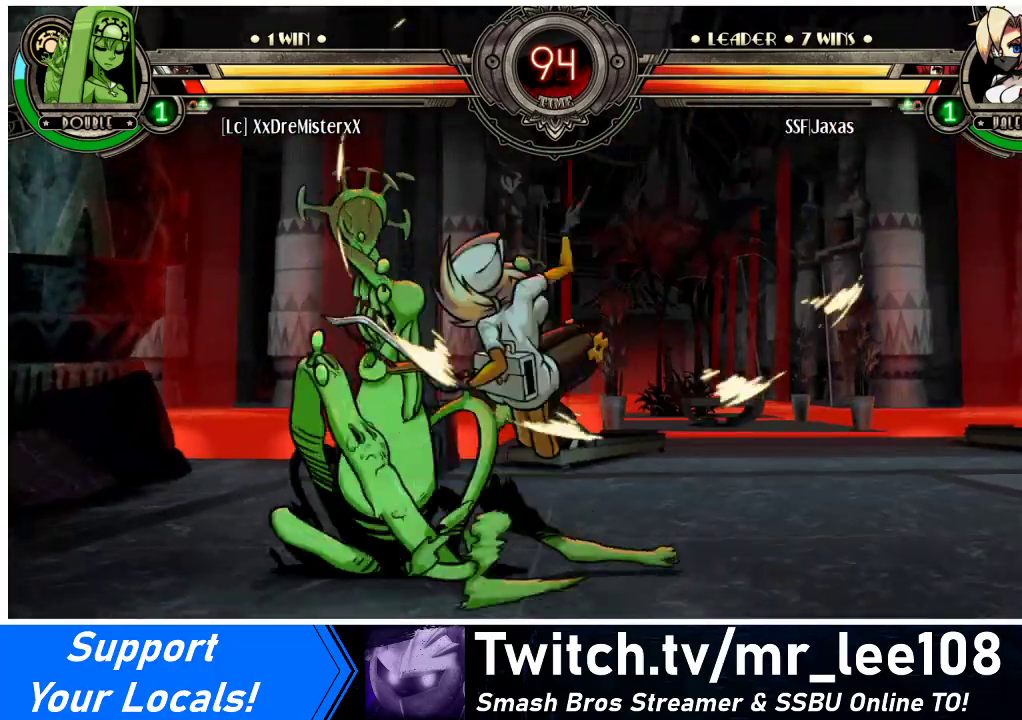
{"buttons": ["CIRCLE", "DPAD_DOWN"], "events": [[133, "DPAD_DOWN", "down"], [167, "DPAD_LEFT", "up"], [200, "CROSS", "down"], [333, "CROSS", "up"], [400, "CIRCLE", "down"]]}
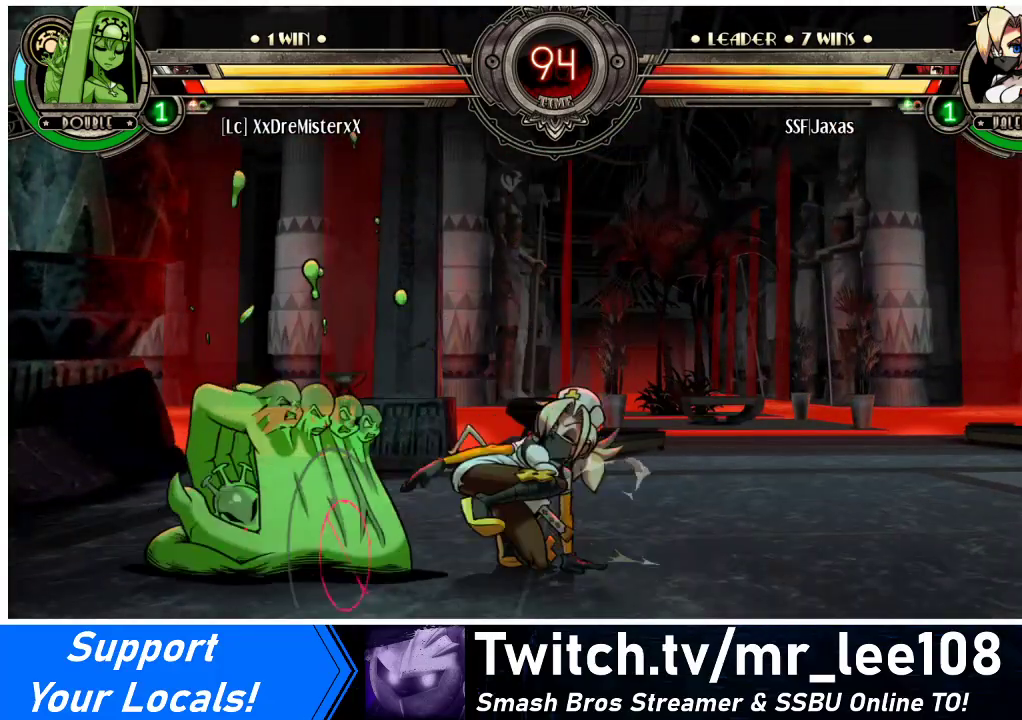
{"buttons": ["DPAD_DOWN"], "events": [[33, "CIRCLE", "up"], [33, "DPAD_LEFT", "down"], [367, "DPAD_LEFT", "up"], [367, "R2", "down"], [500, "R2", "up"]]}